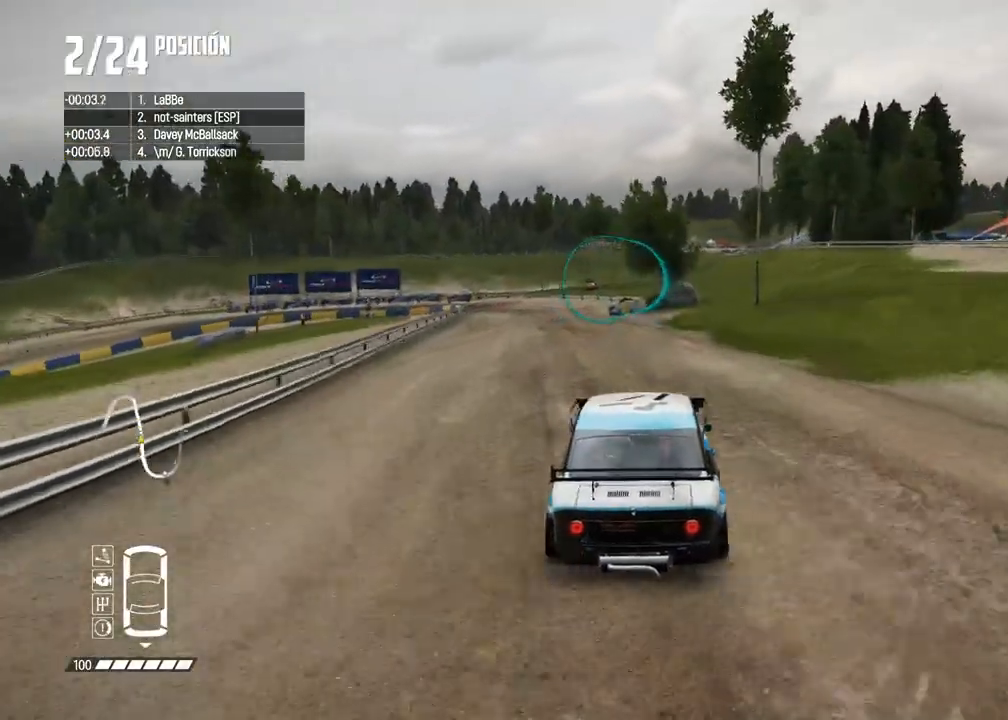
Gameplay with a controller (Xbox layout); each line is a JSON object with the inputs held at the frame after it. "events" lists button and stick changes between this image and that frame as [ms after this image, input, new state], when the widget could be followed in between. Not read: L3.
{"buttons": ["R2"], "left_stick": "left", "right_stick": "center", "events": [[133, "left_stick", "left"], [300, "left_stick", "center"], [367, "left_stick", "left"]]}
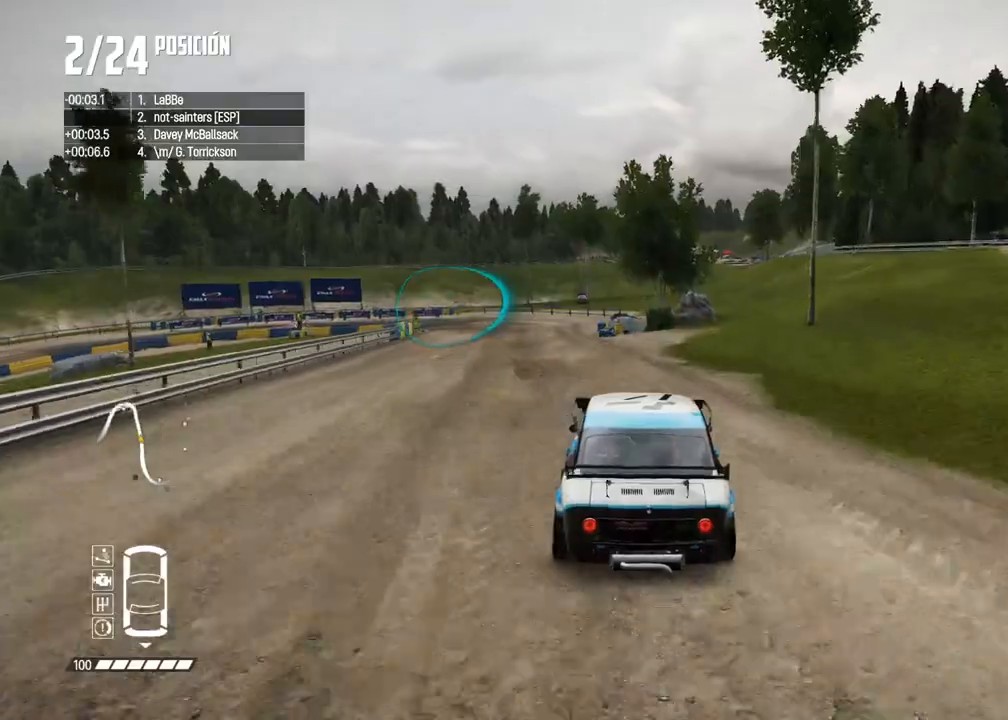
{"buttons": ["X", "L2"], "left_stick": "left", "right_stick": "up", "events": [[33, "left_stick", "center"], [83, "left_stick", "left"], [317, "left_stick", "center"], [433, "L2", "down"], [433, "R2", "up"], [433, "left_stick", "left"], [483, "right_stick", "up"], [500, "X", "down"]]}
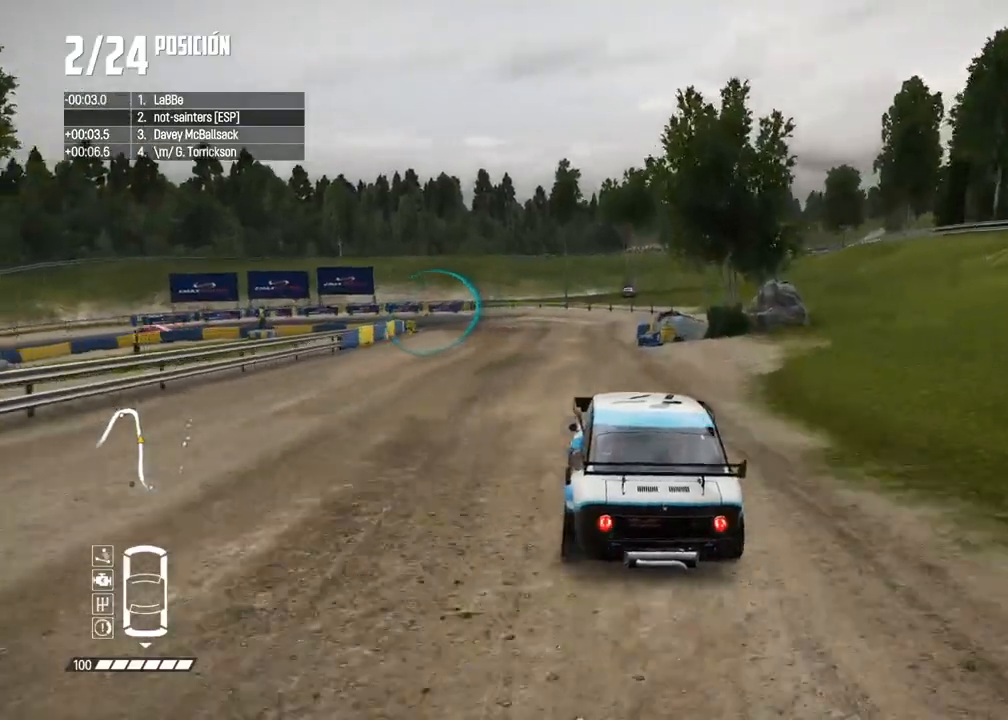
{"buttons": ["L2"], "left_stick": "left", "right_stick": "center", "events": [[83, "left_stick", "center"], [117, "X", "up"], [183, "right_stick", "center"], [233, "right_stick", "up"], [283, "X", "down"], [367, "X", "up"], [433, "left_stick", "left"], [433, "right_stick", "center"]]}
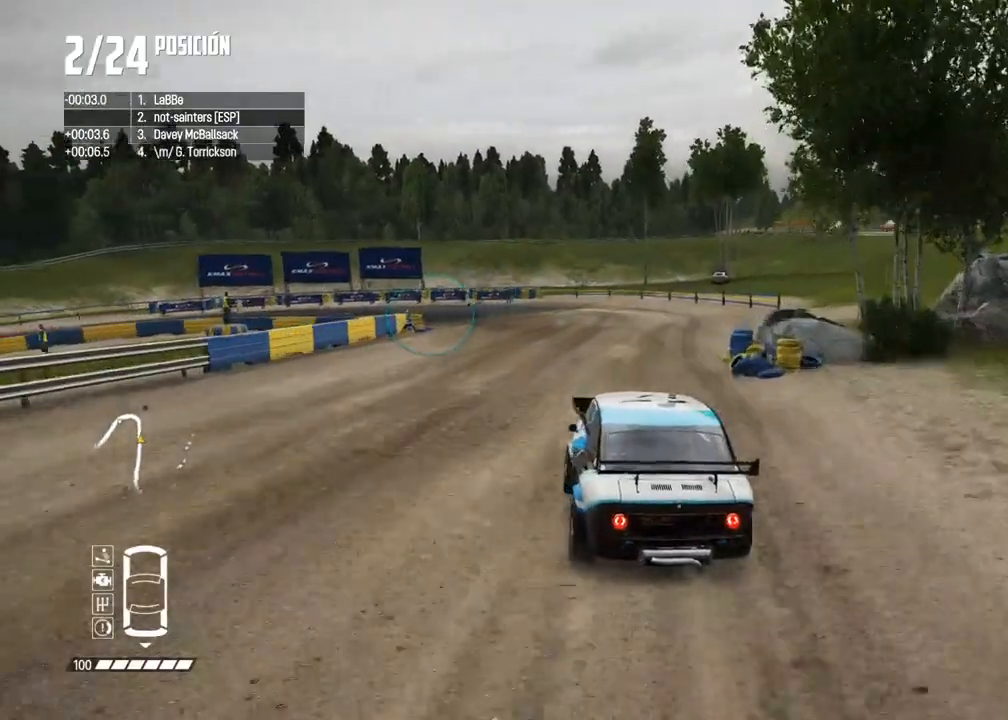
{"buttons": [], "left_stick": "center", "right_stick": "center", "events": [[67, "right_stick", "down"], [83, "L2", "up"], [117, "left_stick", "center"], [200, "right_stick", "center"], [250, "left_stick", "left"], [400, "left_stick", "center"]]}
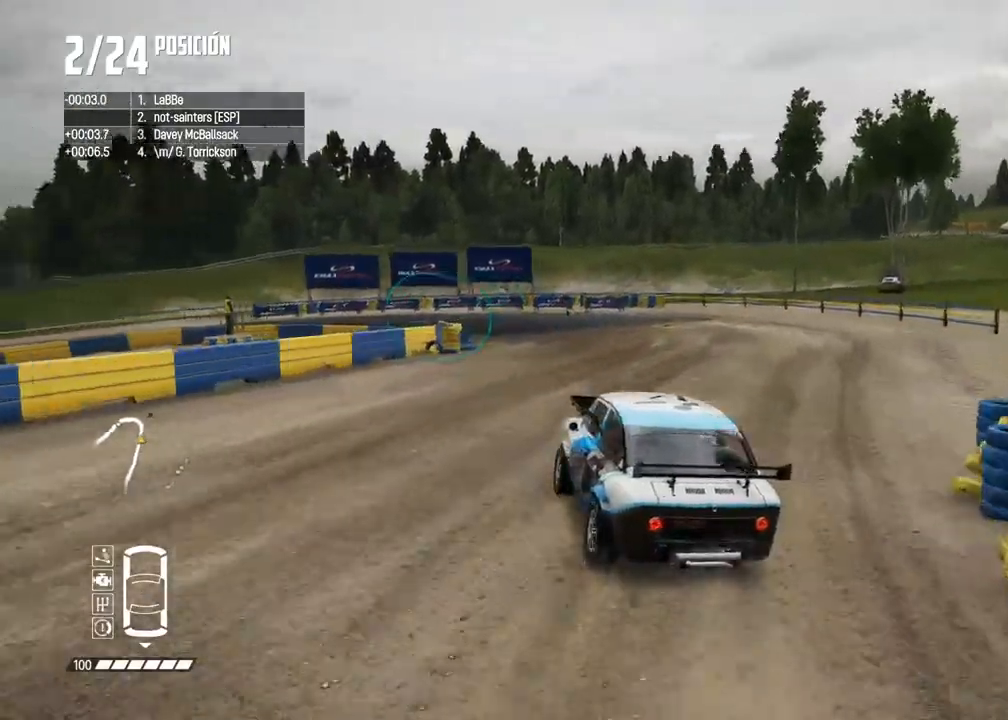
{"buttons": [], "left_stick": "down-left", "right_stick": "center", "events": [[17, "left_stick", "left"], [267, "left_stick", "center"], [333, "R2", "down"], [367, "left_stick", "left"], [433, "left_stick", "down-left"], [450, "R2", "up"]]}
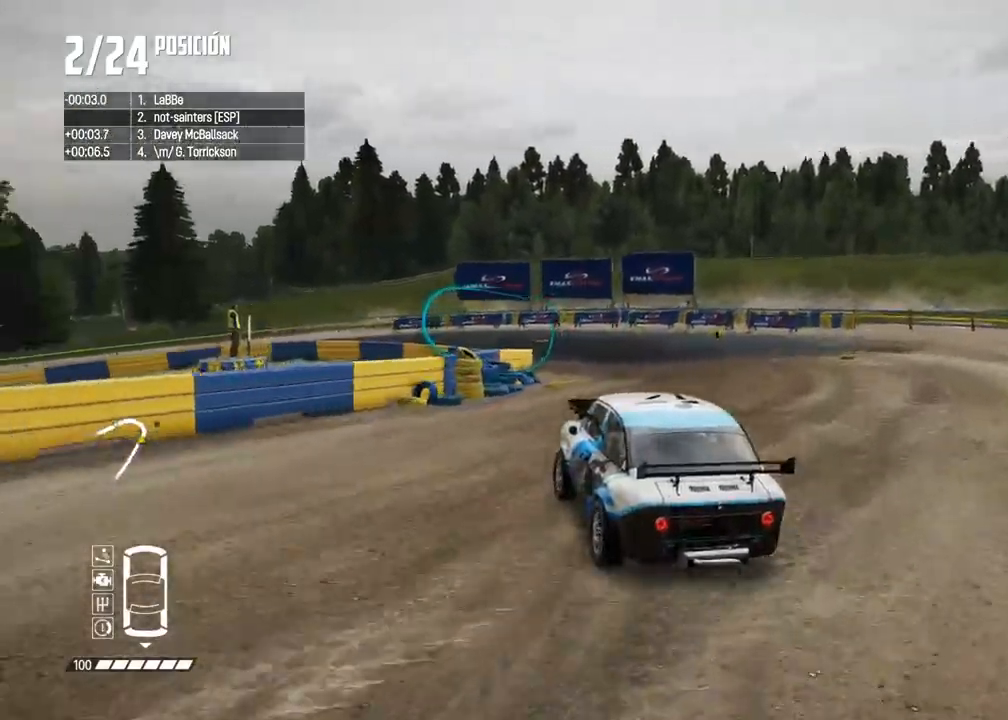
{"buttons": ["R2"], "left_stick": "left", "right_stick": "center", "events": [[17, "R2", "down"], [50, "left_stick", "center"], [117, "R2", "up"], [133, "left_stick", "left"], [217, "R2", "down"], [283, "left_stick", "center"], [367, "left_stick", "left"]]}
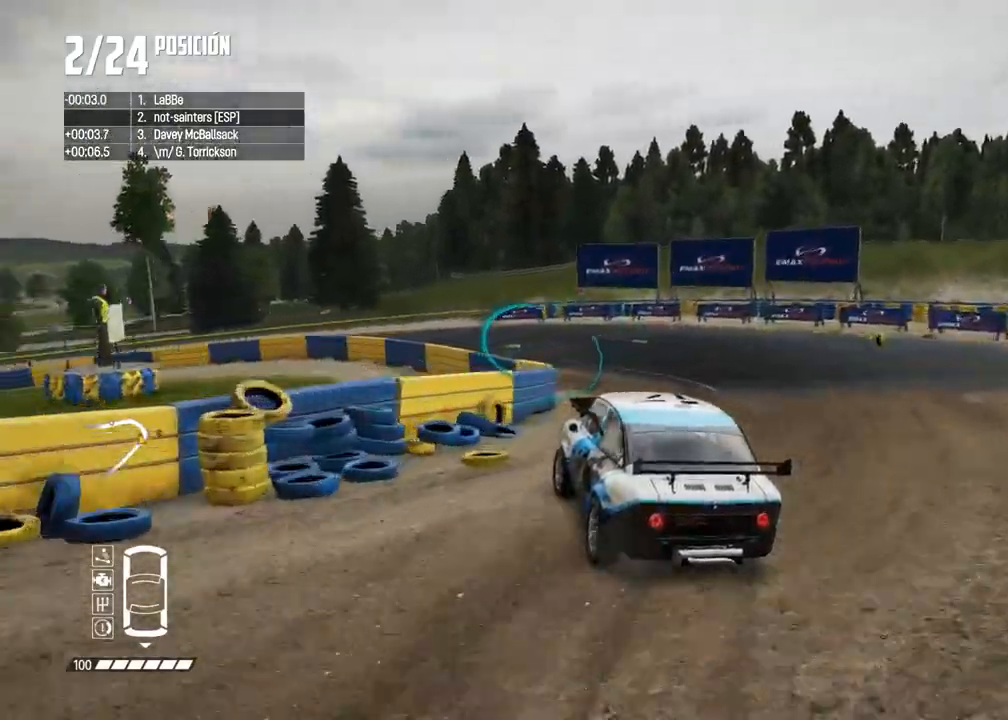
{"buttons": ["R2"], "left_stick": "left", "right_stick": "center", "events": []}
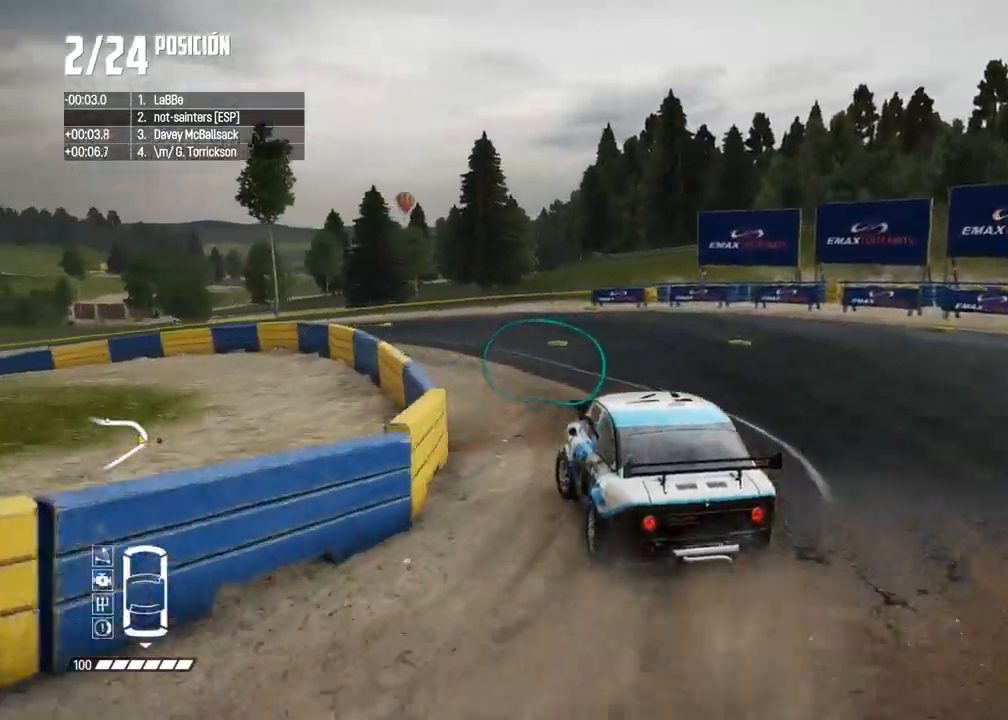
{"buttons": ["R2"], "left_stick": "left", "right_stick": "center", "events": [[100, "left_stick", "center"], [200, "left_stick", "left"], [350, "left_stick", "center"], [417, "left_stick", "left"]]}
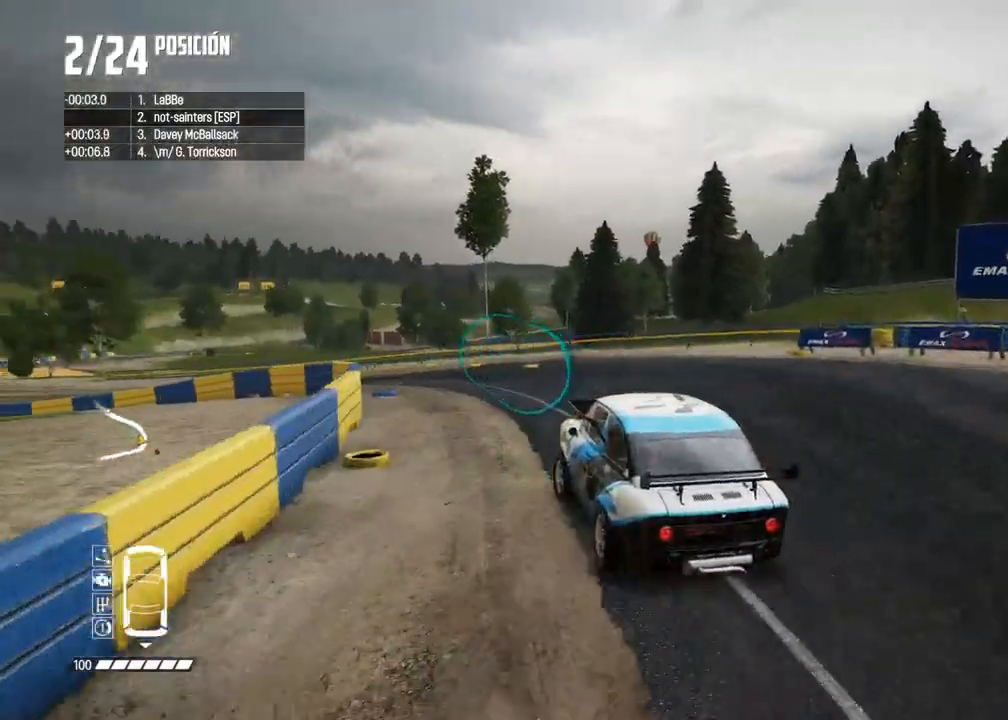
{"buttons": ["R2"], "left_stick": "center", "right_stick": "center", "events": [[17, "left_stick", "center"]]}
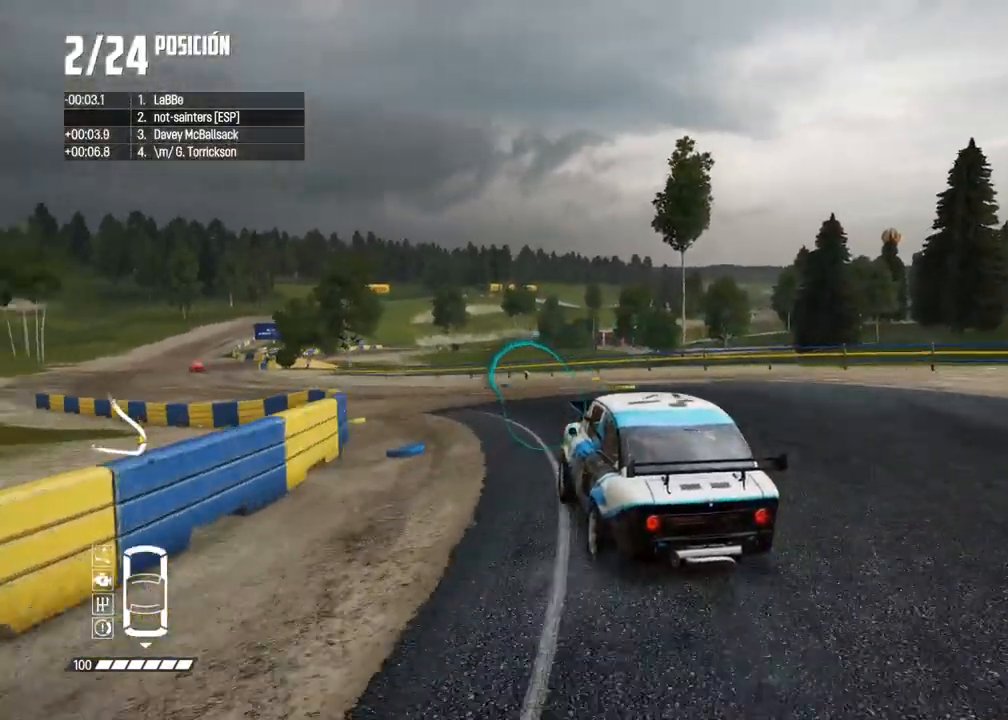
{"buttons": ["R2"], "left_stick": "center", "right_stick": "center", "events": [[100, "left_stick", "right"], [250, "left_stick", "center"], [333, "left_stick", "right"], [483, "left_stick", "center"]]}
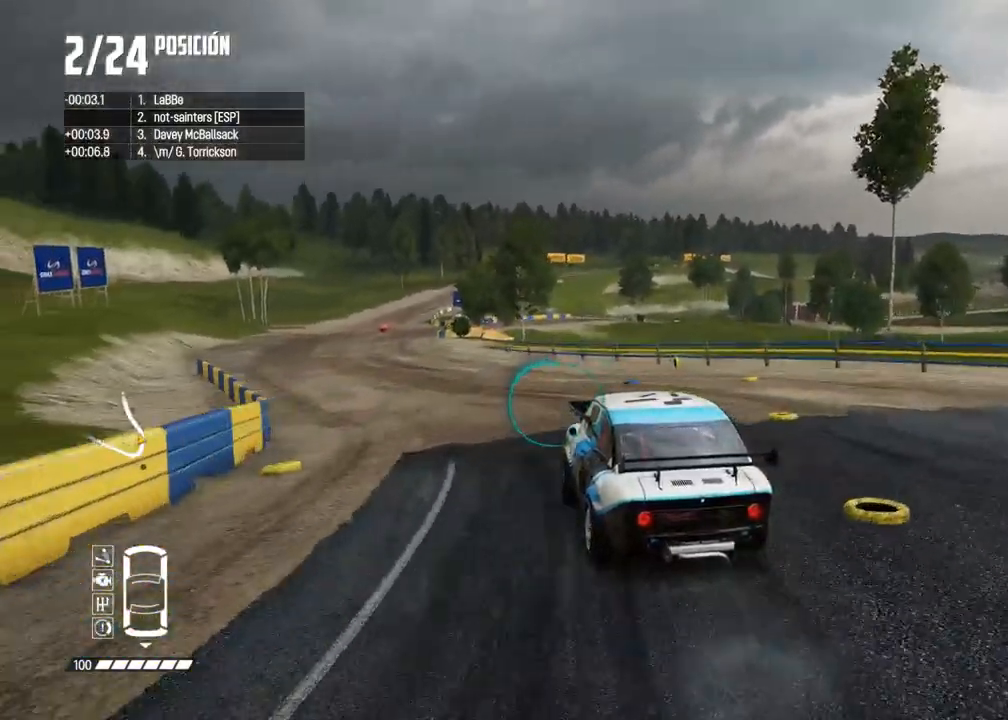
{"buttons": ["R2"], "left_stick": "center", "right_stick": "center", "events": [[250, "right_stick", "up"], [267, "R1", "down"], [317, "R1", "up"], [350, "right_stick", "center"]]}
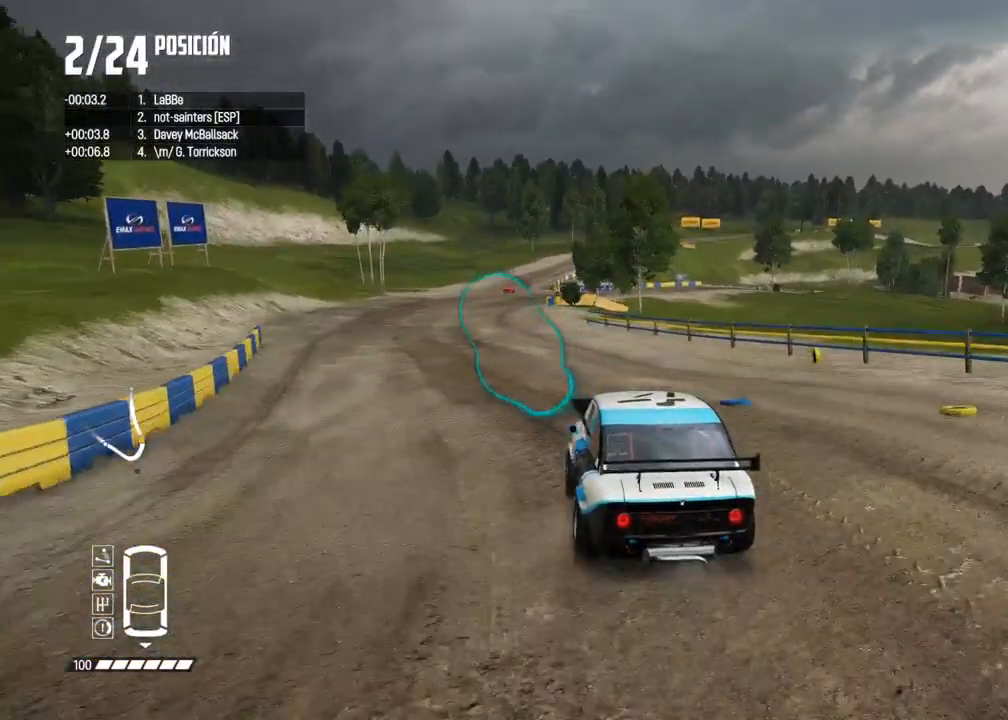
{"buttons": ["R2"], "left_stick": "left", "right_stick": "center", "events": [[383, "left_stick", "left"]]}
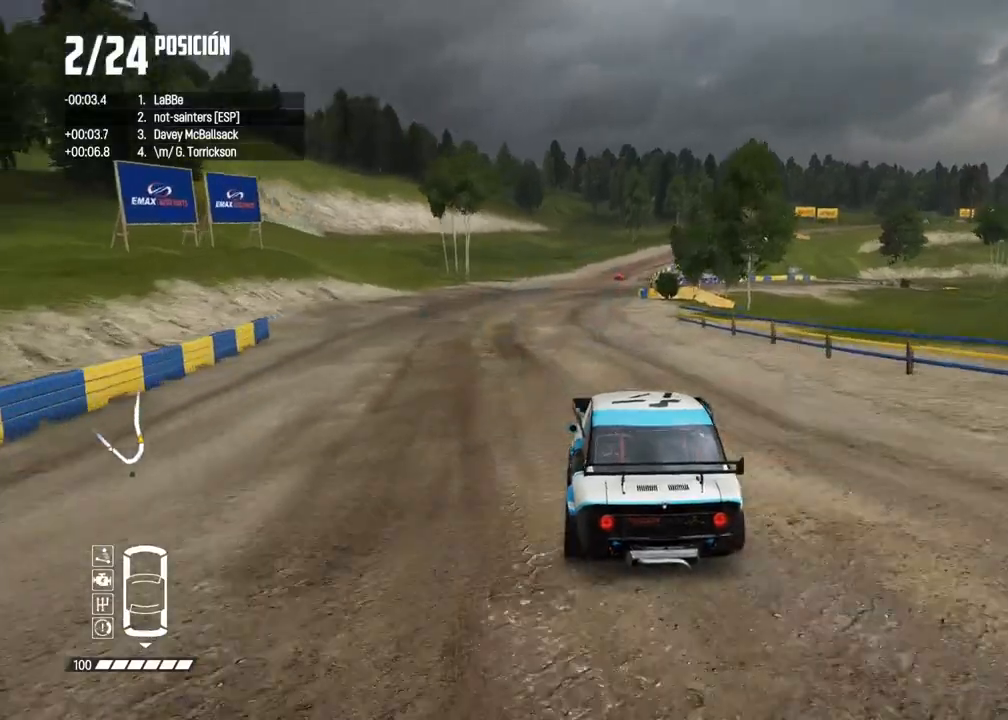
{"buttons": ["R2"], "left_stick": "center", "right_stick": "center", "events": [[83, "left_stick", "center"], [167, "left_stick", "left"], [283, "left_stick", "center"]]}
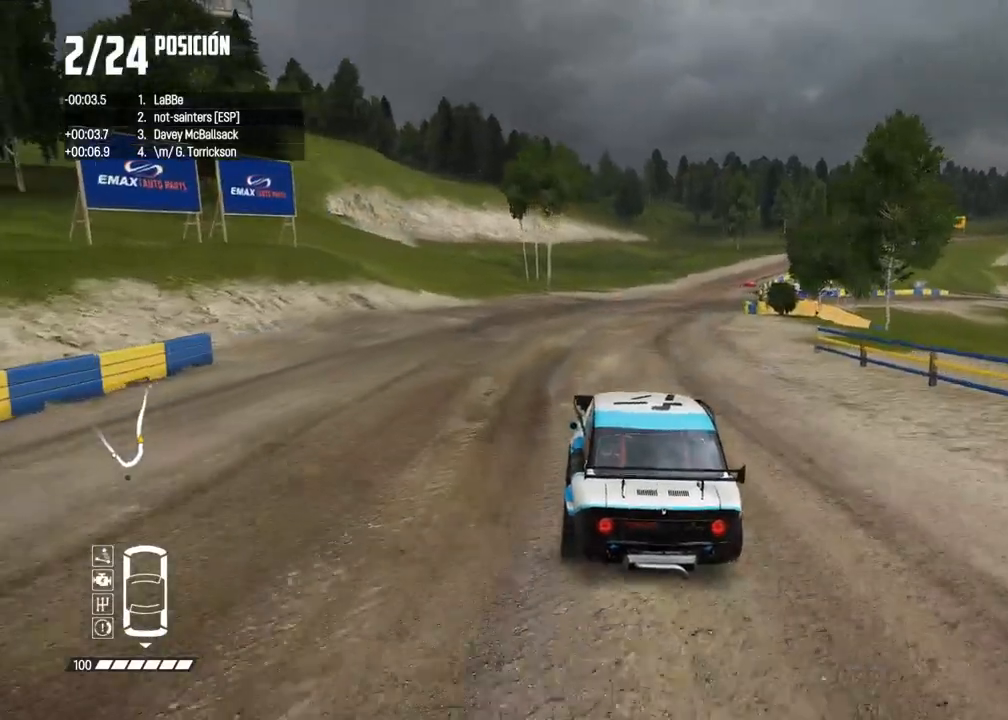
{"buttons": ["R2"], "left_stick": "right", "right_stick": "center", "events": [[183, "left_stick", "right"], [333, "left_stick", "center"], [450, "left_stick", "right"]]}
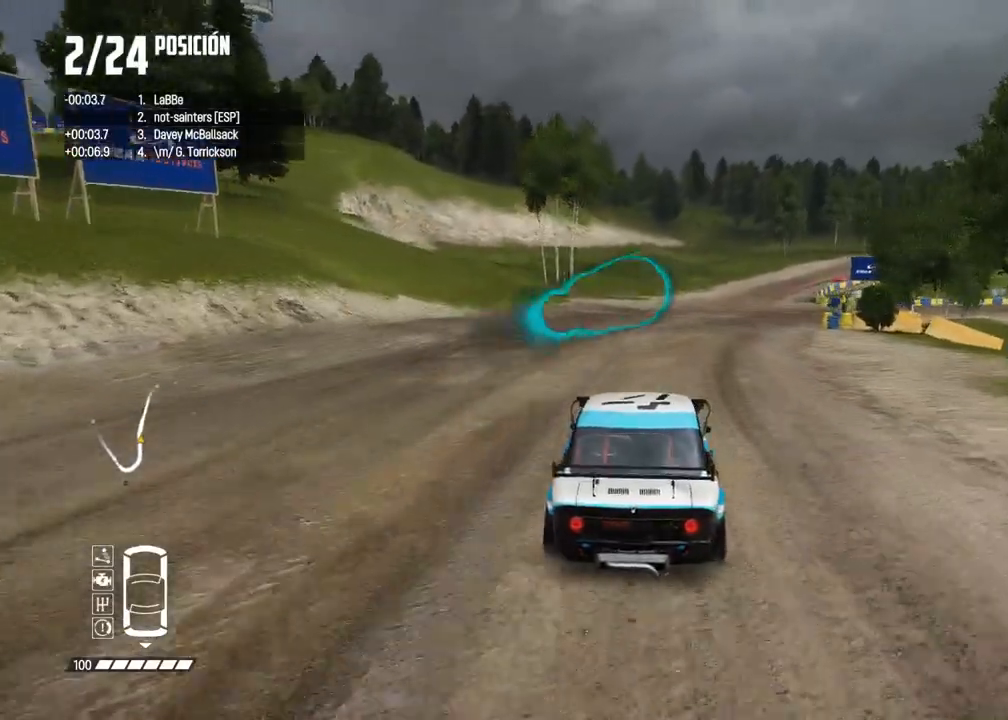
{"buttons": ["R1", "R2"], "left_stick": "right", "right_stick": "up", "events": [[83, "left_stick", "center"], [367, "left_stick", "right"], [500, "R1", "down"], [500, "right_stick", "up"]]}
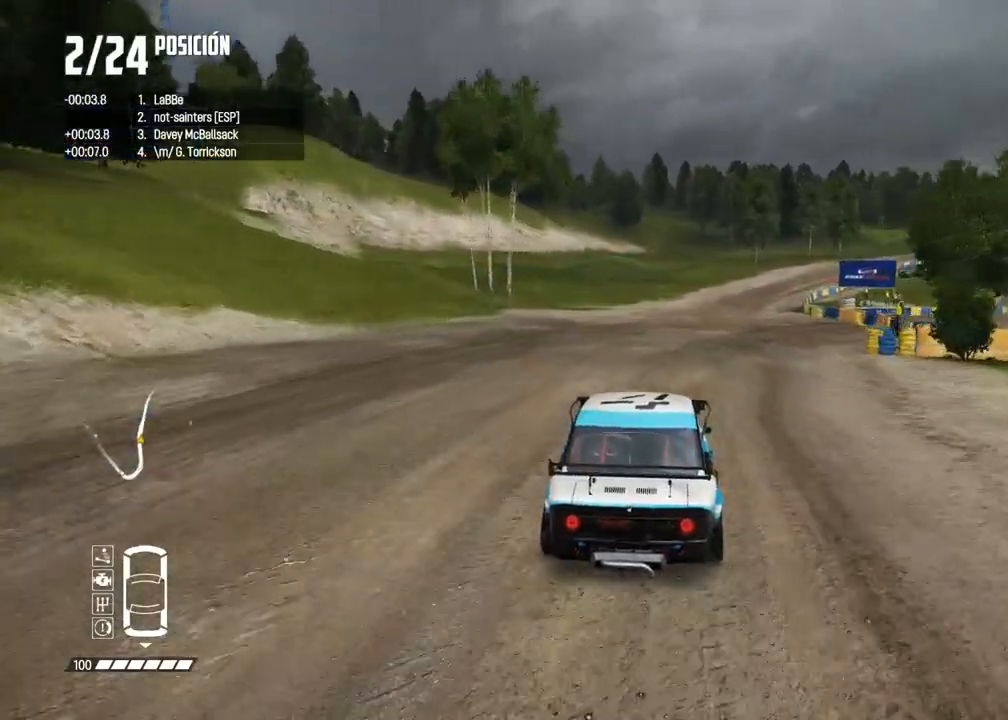
{"buttons": ["R2"], "left_stick": "right", "right_stick": "center", "events": [[17, "left_stick", "center"], [50, "R1", "up"], [83, "right_stick", "center"], [167, "left_stick", "right"], [283, "left_stick", "center"], [383, "left_stick", "right"]]}
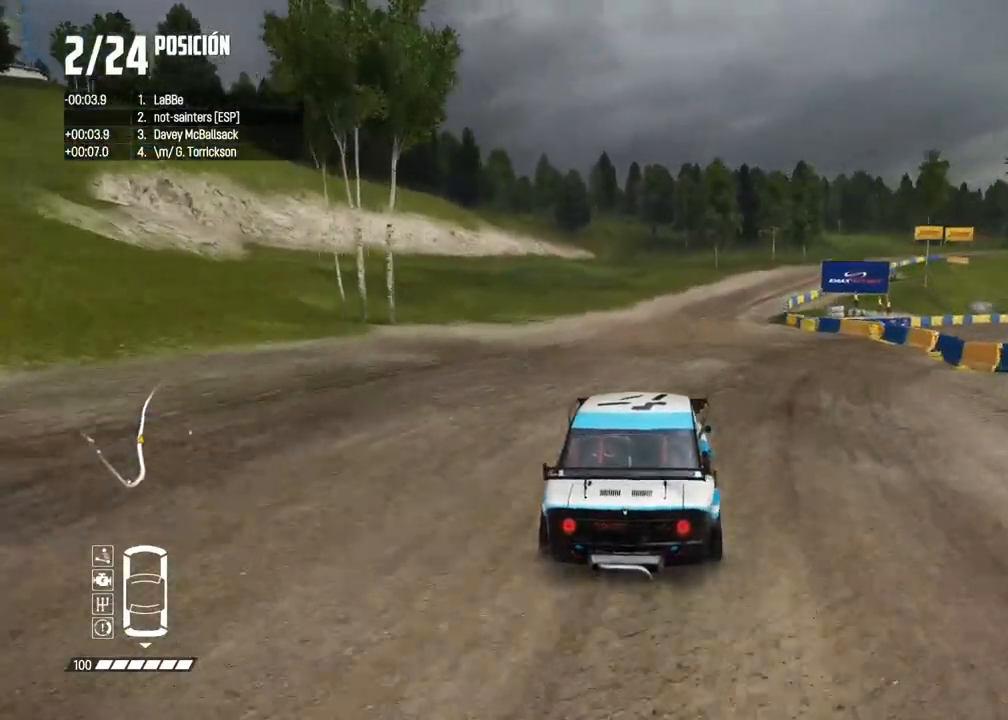
{"buttons": ["R2"], "left_stick": "center", "right_stick": "center", "events": [[17, "left_stick", "center"], [100, "left_stick", "right"], [217, "left_stick", "center"]]}
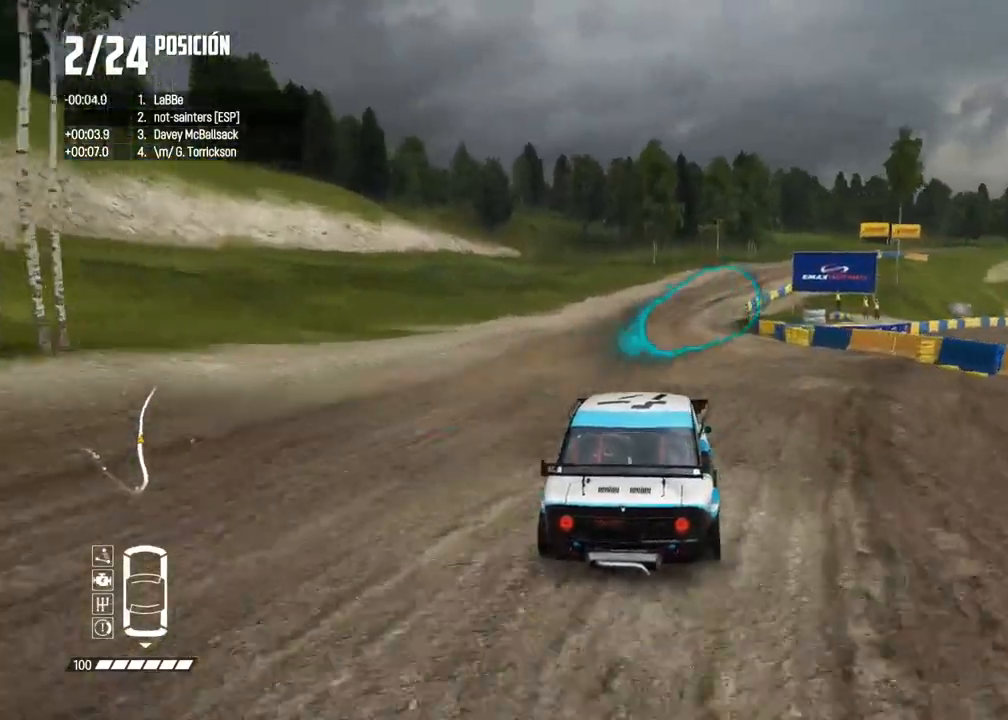
{"buttons": ["R2"], "left_stick": "center", "right_stick": "center", "events": [[100, "left_stick", "left"], [200, "left_stick", "center"]]}
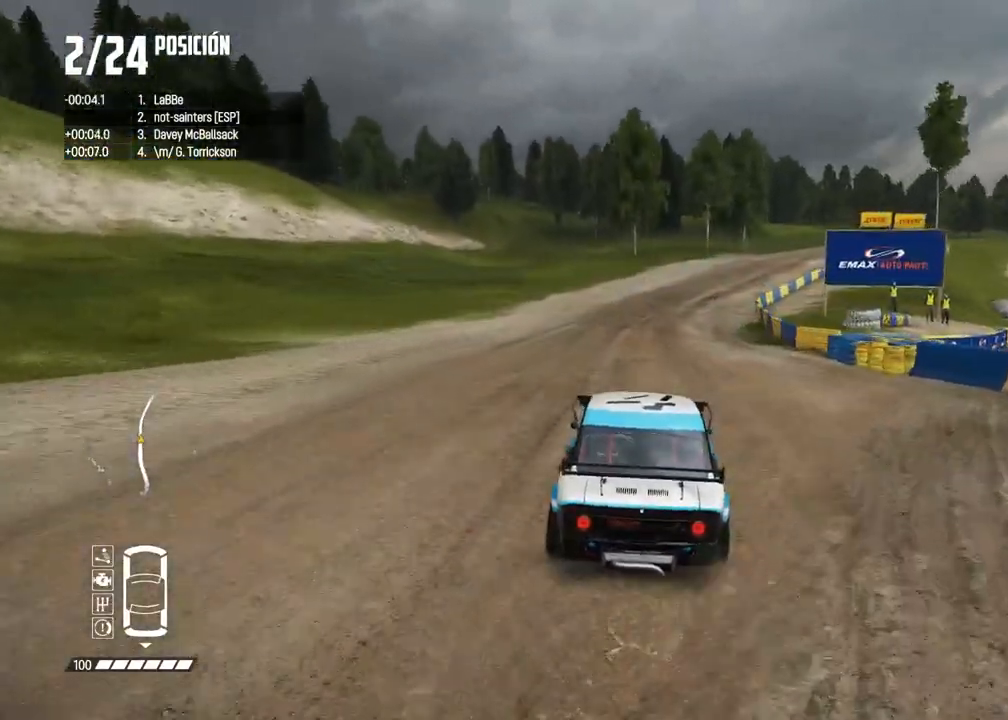
{"buttons": ["R2"], "left_stick": "right", "right_stick": "center", "events": [[17, "left_stick", "right"], [167, "left_stick", "center"], [233, "left_stick", "right"], [367, "left_stick", "center"], [450, "left_stick", "right"]]}
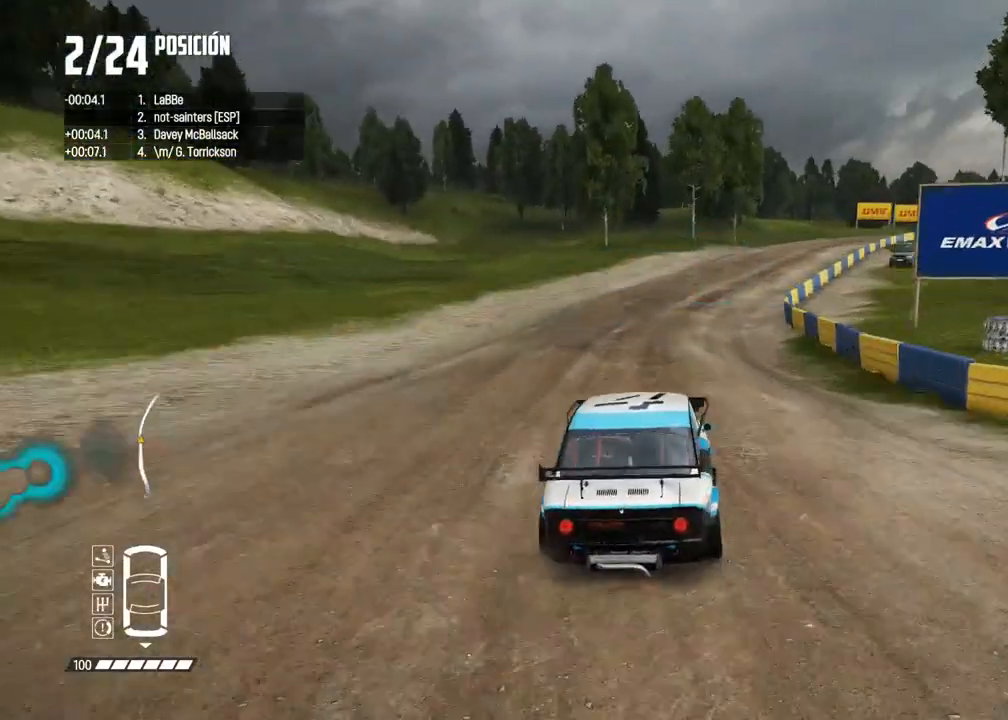
{"buttons": ["R2"], "left_stick": "center", "right_stick": "center", "events": [[100, "left_stick", "center"], [133, "right_stick", "up"], [167, "R1", "down"], [200, "R1", "up"], [233, "right_stick", "center"], [250, "left_stick", "right"], [450, "left_stick", "center"]]}
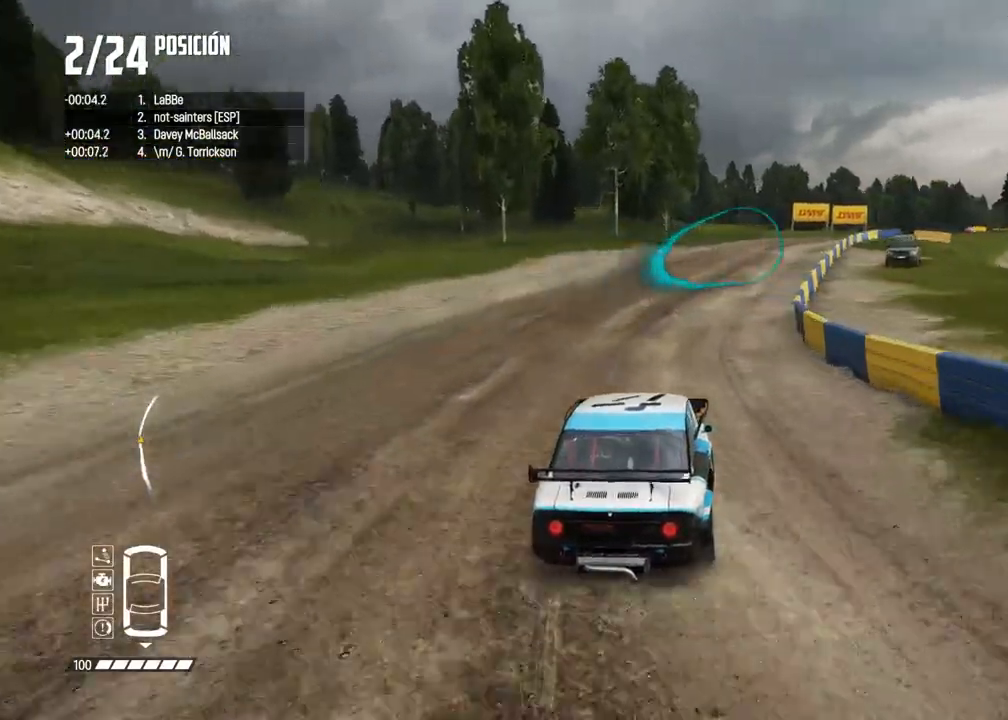
{"buttons": ["R2"], "left_stick": "right", "right_stick": "center", "events": [[17, "left_stick", "right"], [100, "left_stick", "center"], [250, "left_stick", "right"], [383, "left_stick", "center"], [450, "left_stick", "right"]]}
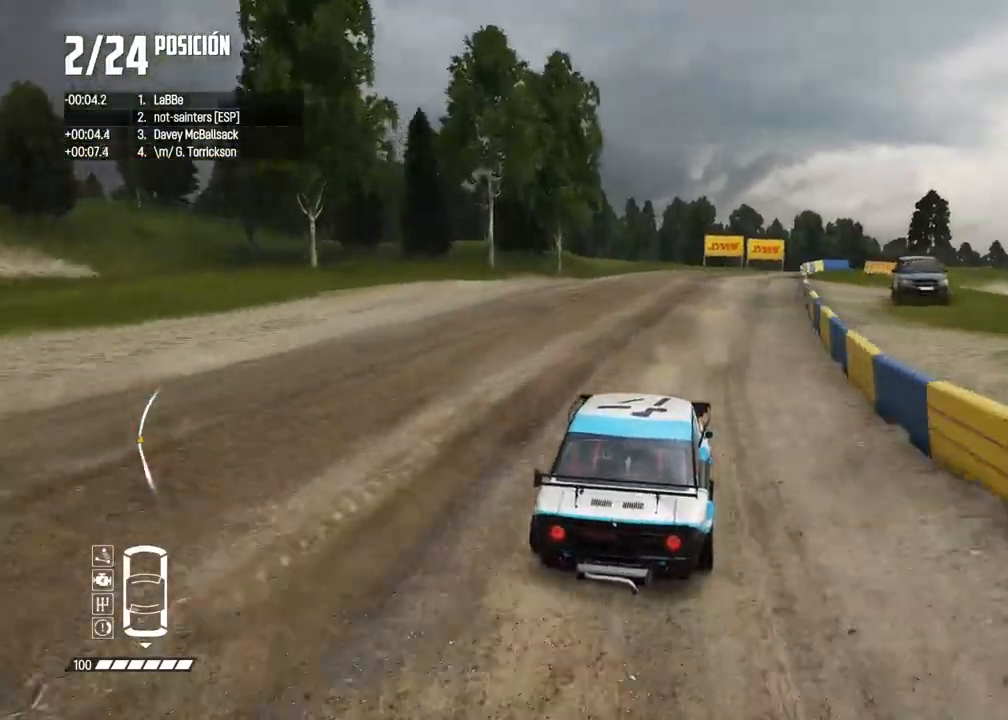
{"buttons": ["R2"], "left_stick": "center", "right_stick": "center", "events": [[100, "left_stick", "center"], [183, "left_stick", "right"], [433, "left_stick", "center"]]}
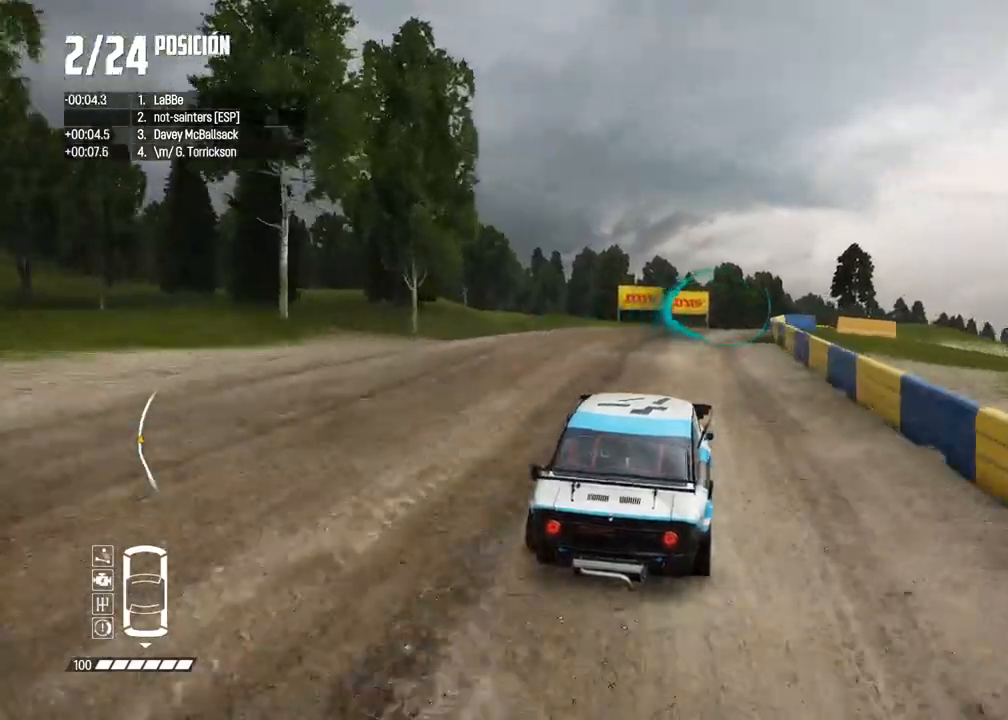
{"buttons": ["A", "R2"], "left_stick": "center", "right_stick": "center", "events": [[167, "left_stick", "right"], [300, "left_stick", "center"], [417, "A", "down"]]}
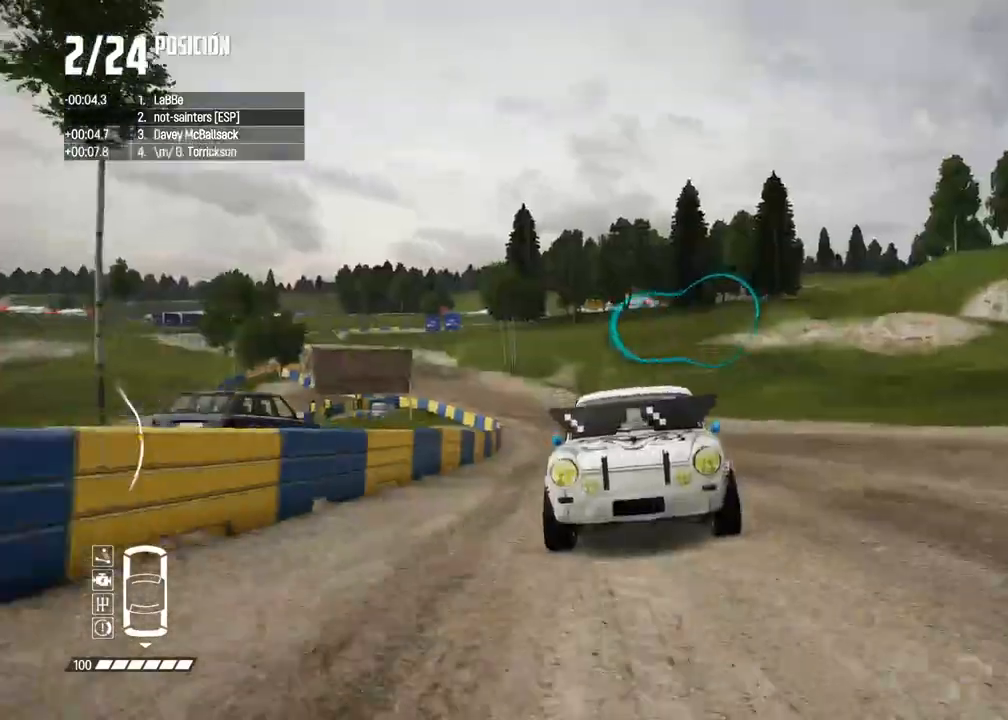
{"buttons": ["R2"], "left_stick": "right", "right_stick": "center", "events": [[17, "A", "up"], [67, "left_stick", "right"], [217, "left_stick", "center"], [300, "left_stick", "right"], [433, "left_stick", "center"], [500, "left_stick", "right"]]}
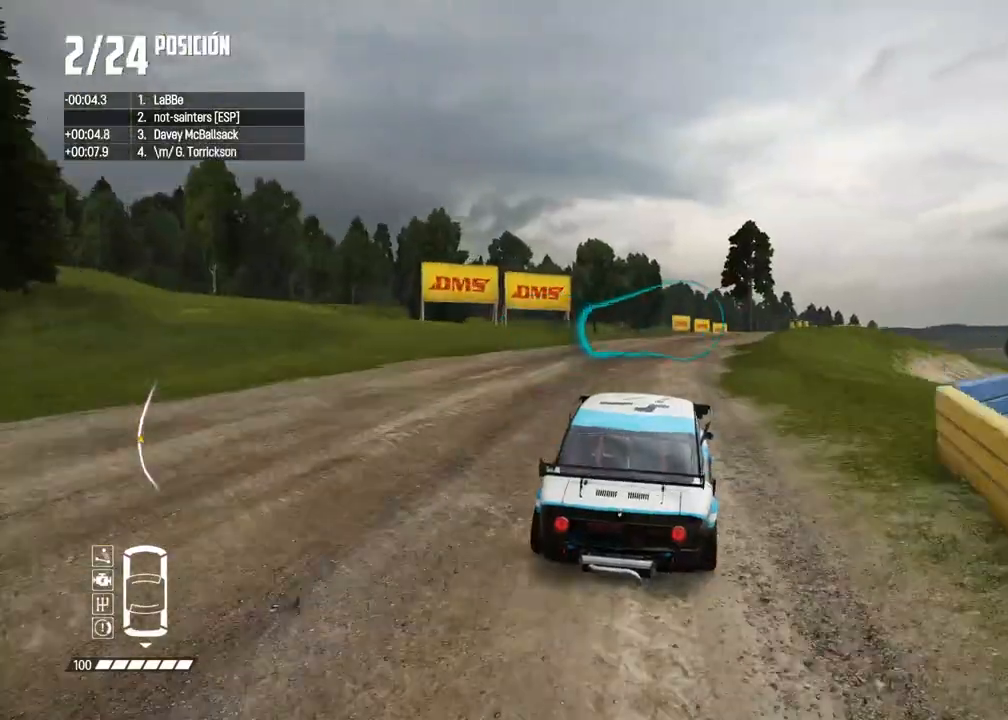
{"buttons": ["R2"], "left_stick": "center", "right_stick": "center", "events": [[100, "left_stick", "center"]]}
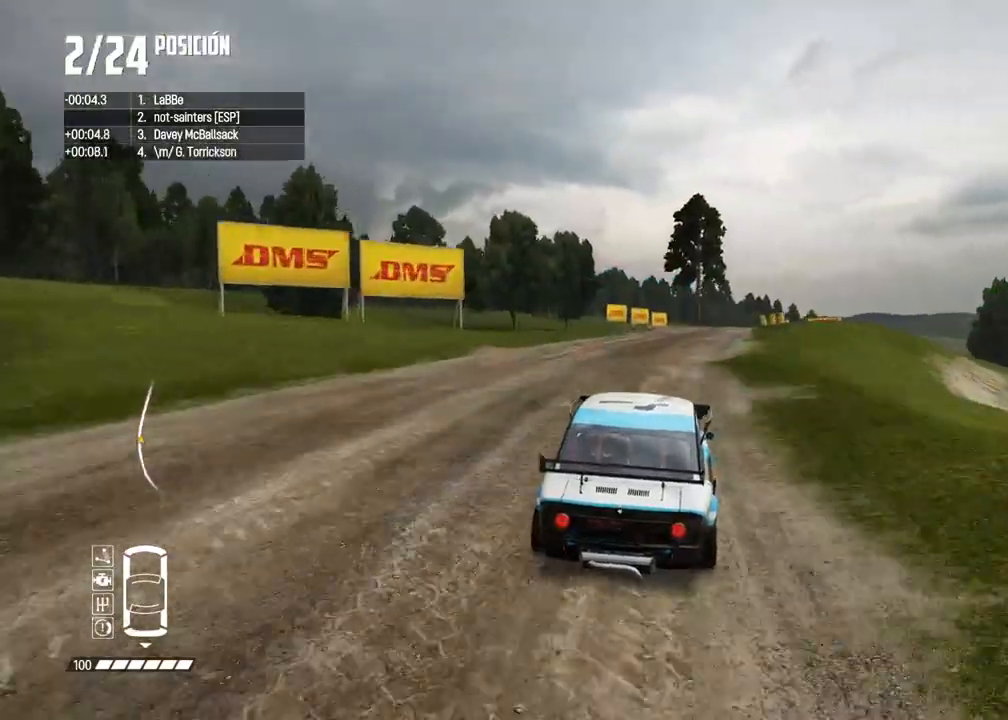
{"buttons": ["R2"], "left_stick": "right", "right_stick": "center", "events": [[67, "left_stick", "right"], [167, "left_stick", "center"], [250, "left_stick", "right"], [383, "left_stick", "center"], [433, "left_stick", "right"]]}
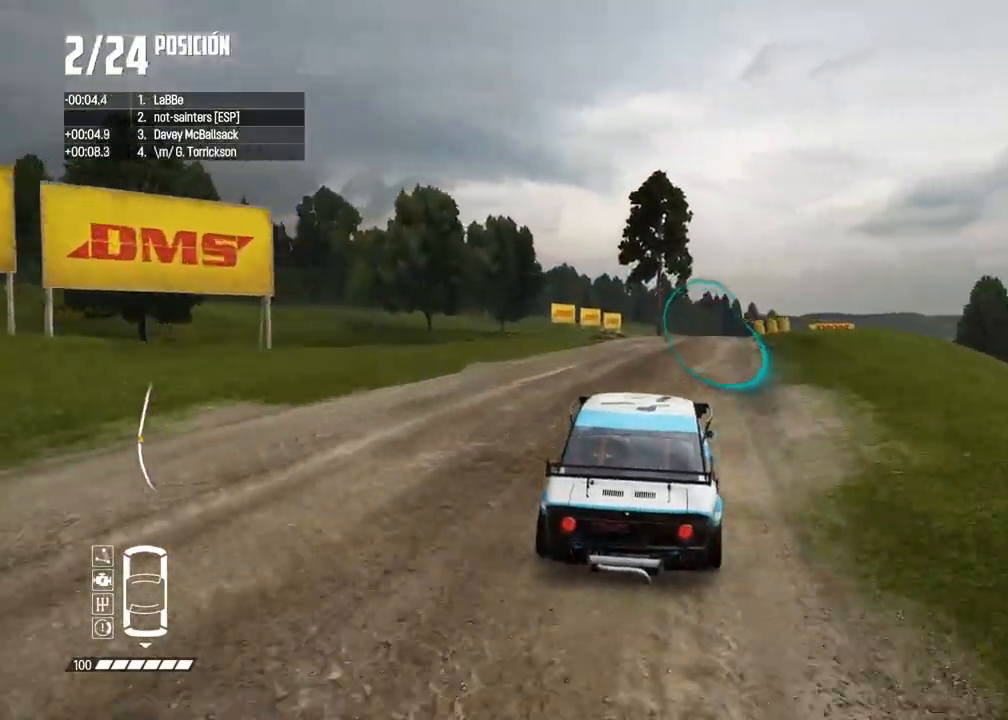
{"buttons": ["R2"], "left_stick": "center", "right_stick": "center", "events": [[50, "left_stick", "center"], [150, "left_stick", "right"], [267, "left_stick", "center"], [333, "left_stick", "right"], [450, "left_stick", "center"]]}
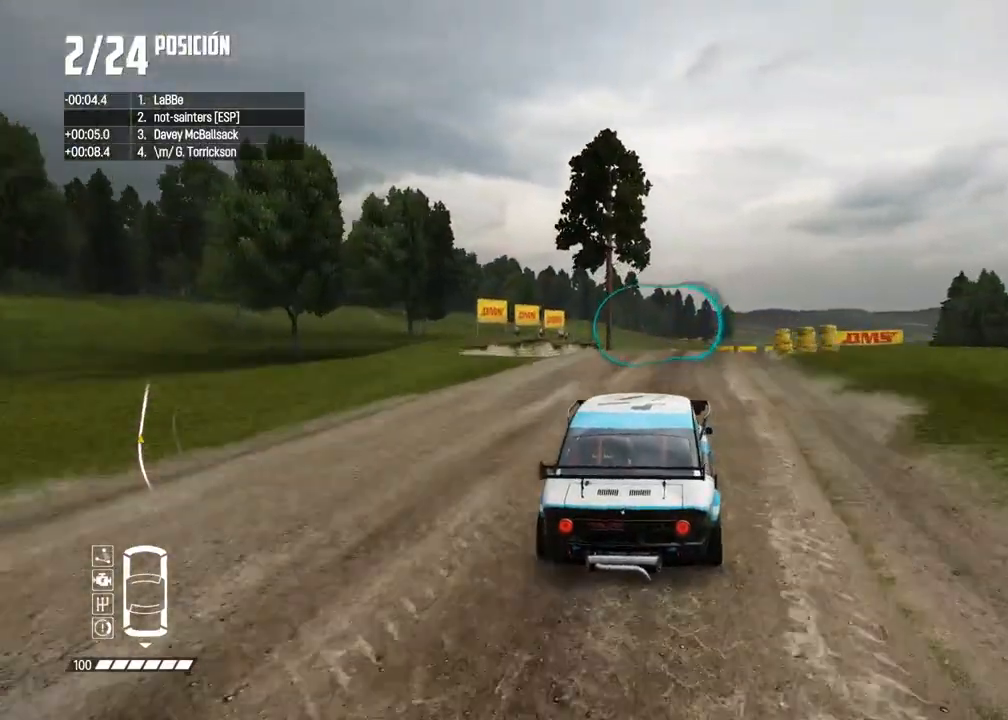
{"buttons": ["R2"], "left_stick": "center", "right_stick": "center", "events": [[67, "left_stick", "right"], [167, "left_stick", "center"], [250, "left_stick", "right"], [350, "left_stick", "center"]]}
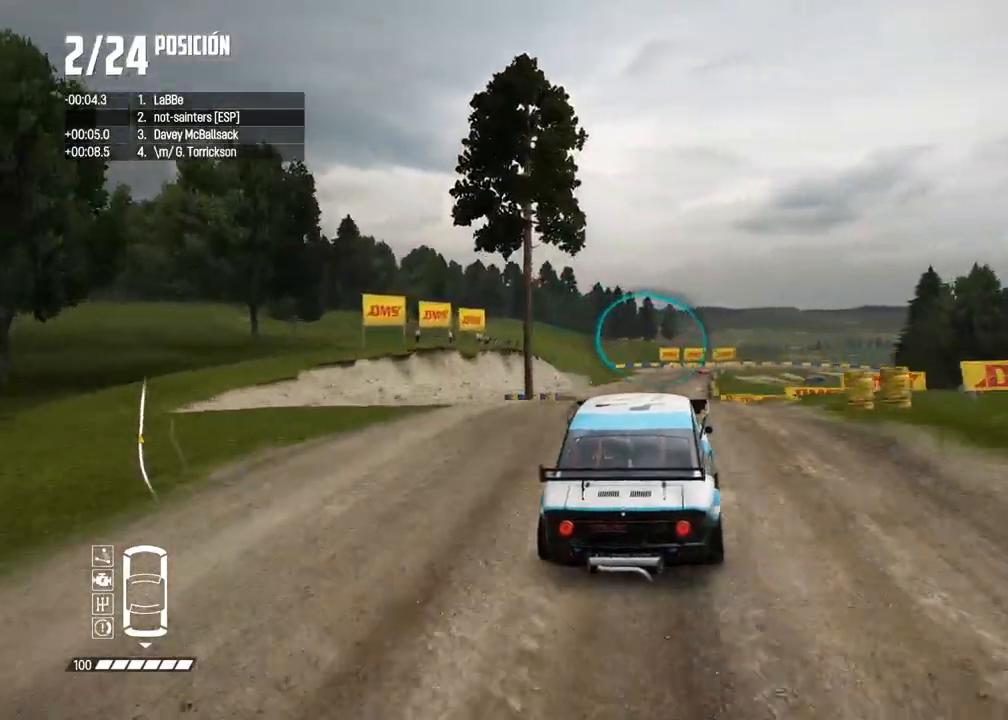
{"buttons": ["R2"], "left_stick": "center", "right_stick": "center", "events": []}